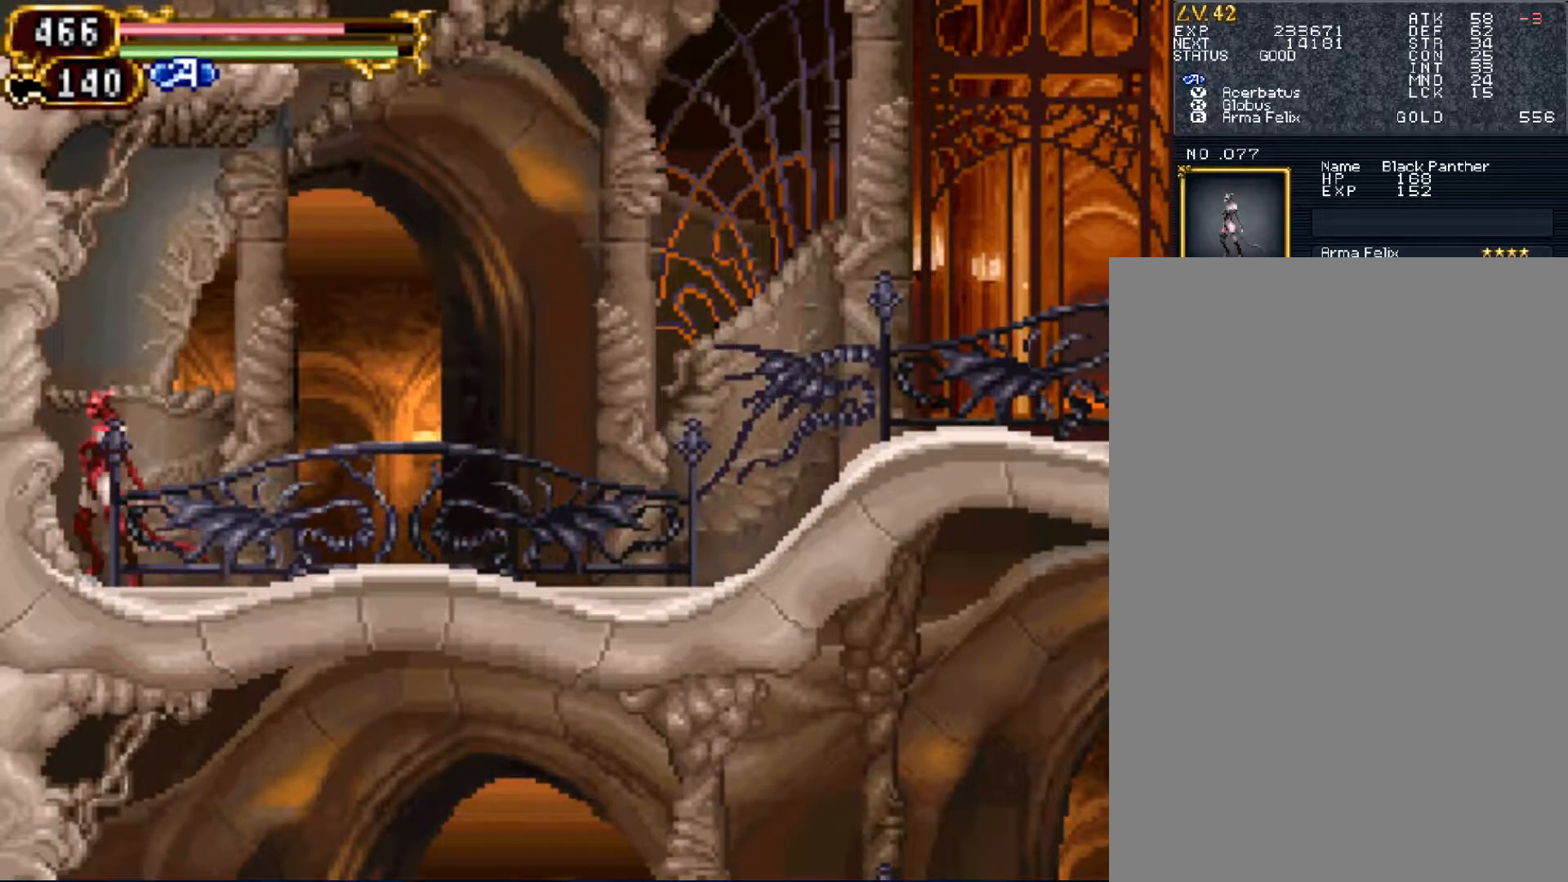
Gameplay with a controller (PlayStation layout); each line is a JSON object with the inputs held at the frame after it. "events" lists button and stick changes between this image and that frame as [ms after this image, input, new state], when the widget could be followed in between. Not read: DPAD_DOWN DPAD_LEFT DPAD_RIGHT DPAD_UP L1 L2 L3 R2 R3 SELECT left_stick right_stick.
{"buttons": ["R1"], "events": []}
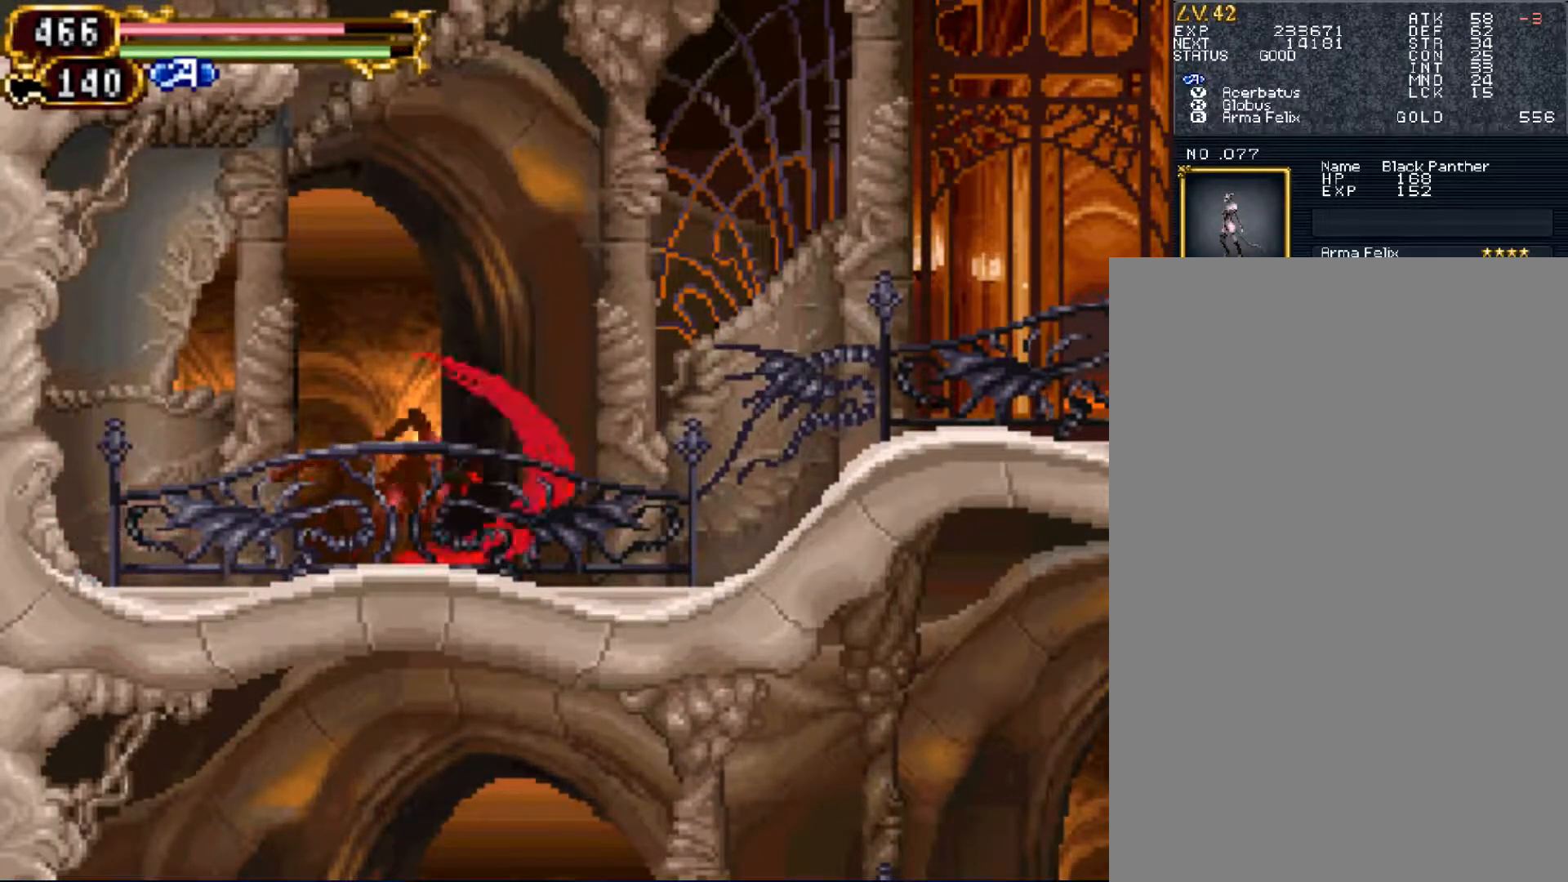
{"buttons": ["R1"], "events": []}
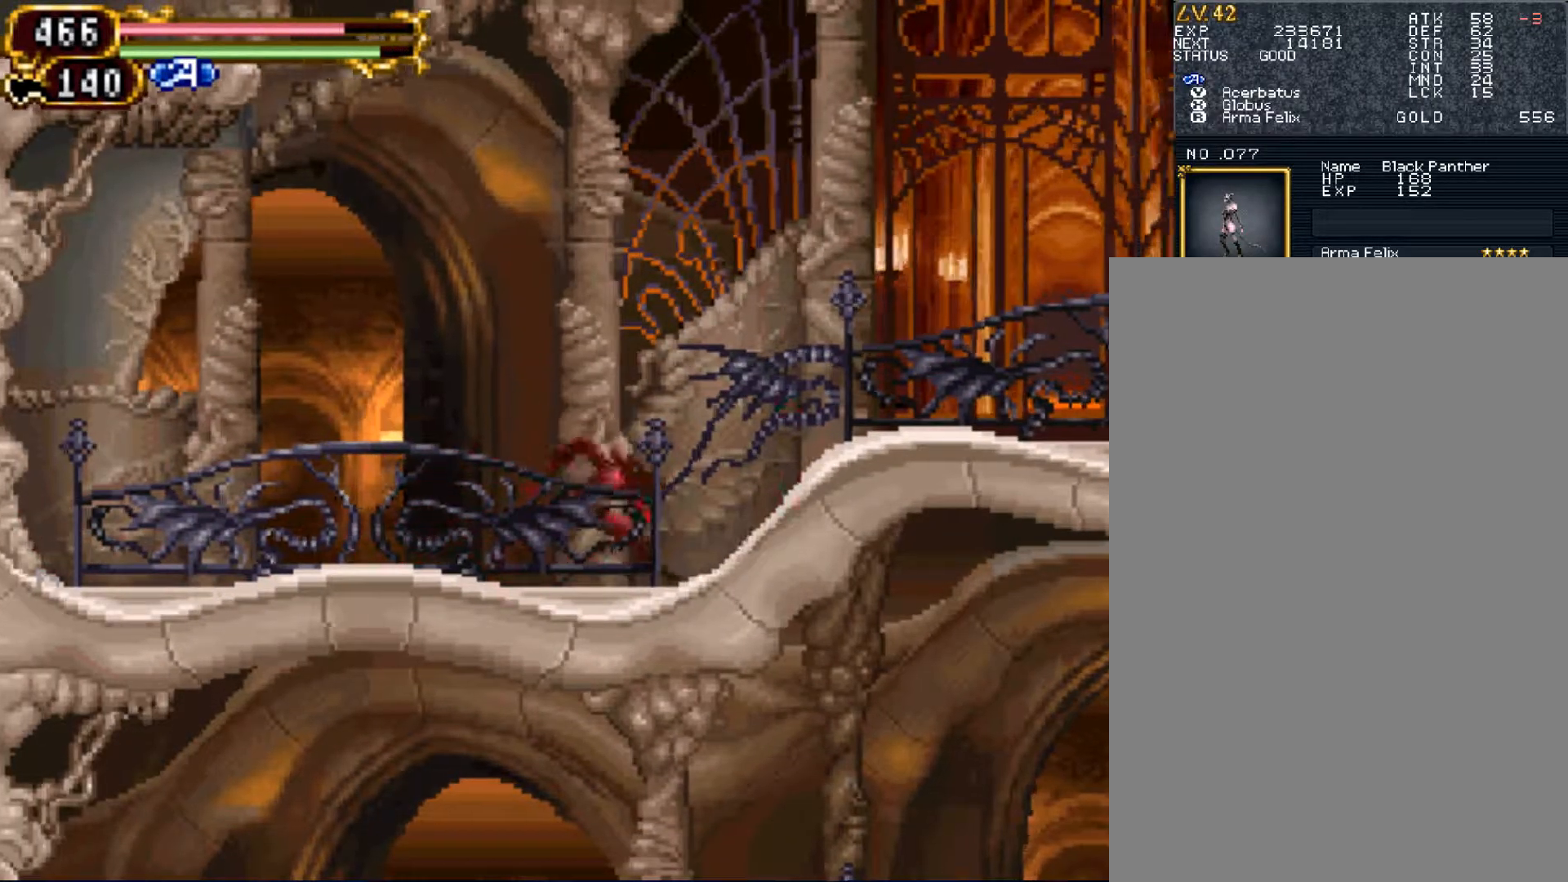
{"buttons": ["R1"], "events": []}
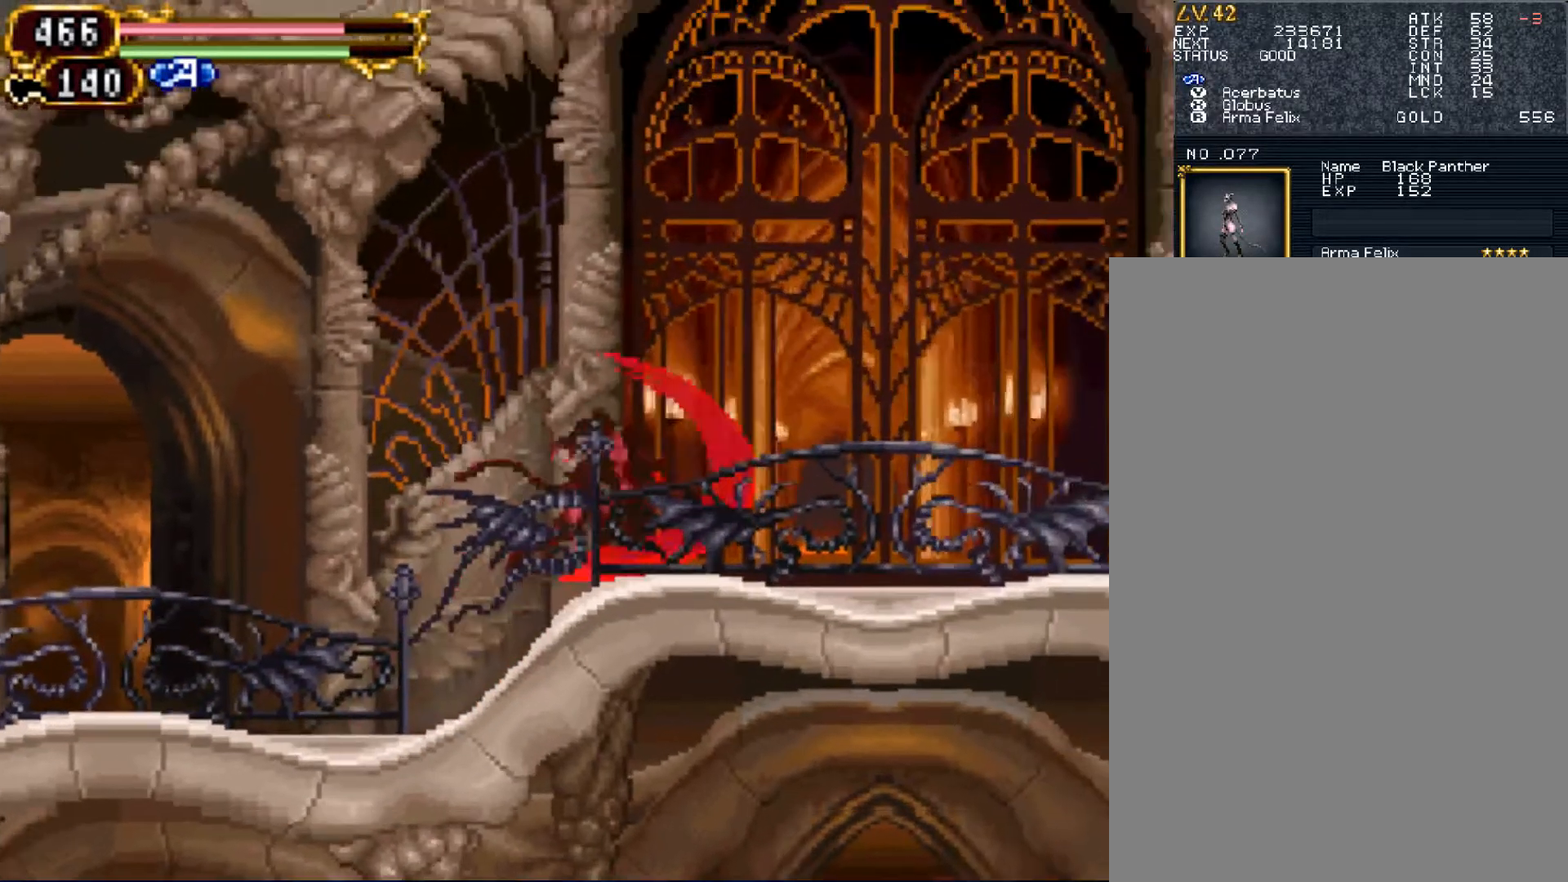
{"buttons": ["R1"], "events": []}
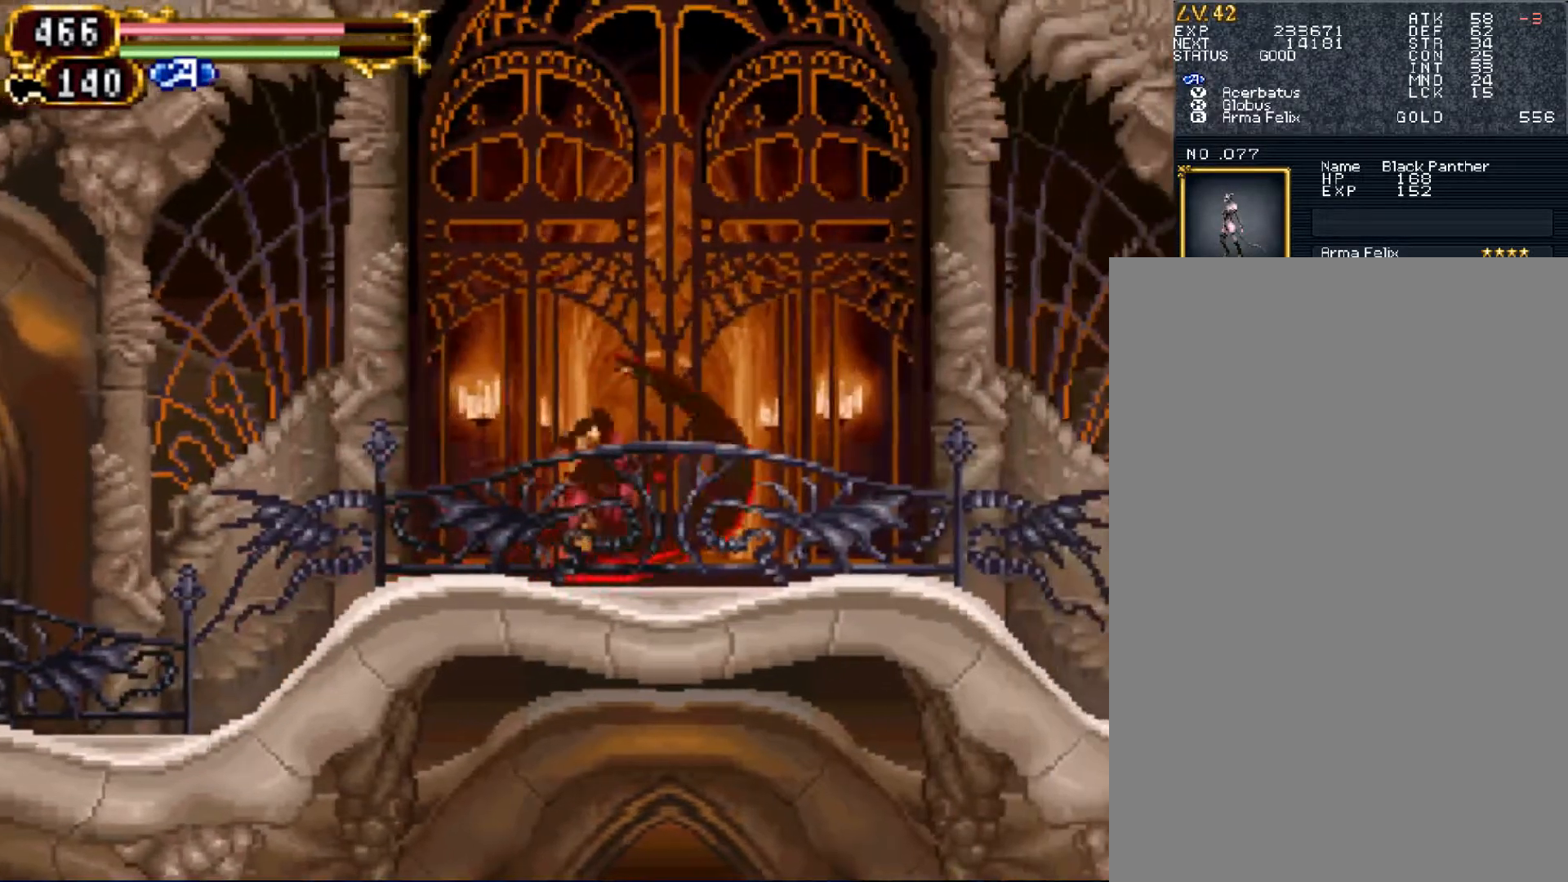
{"buttons": ["R1"], "events": []}
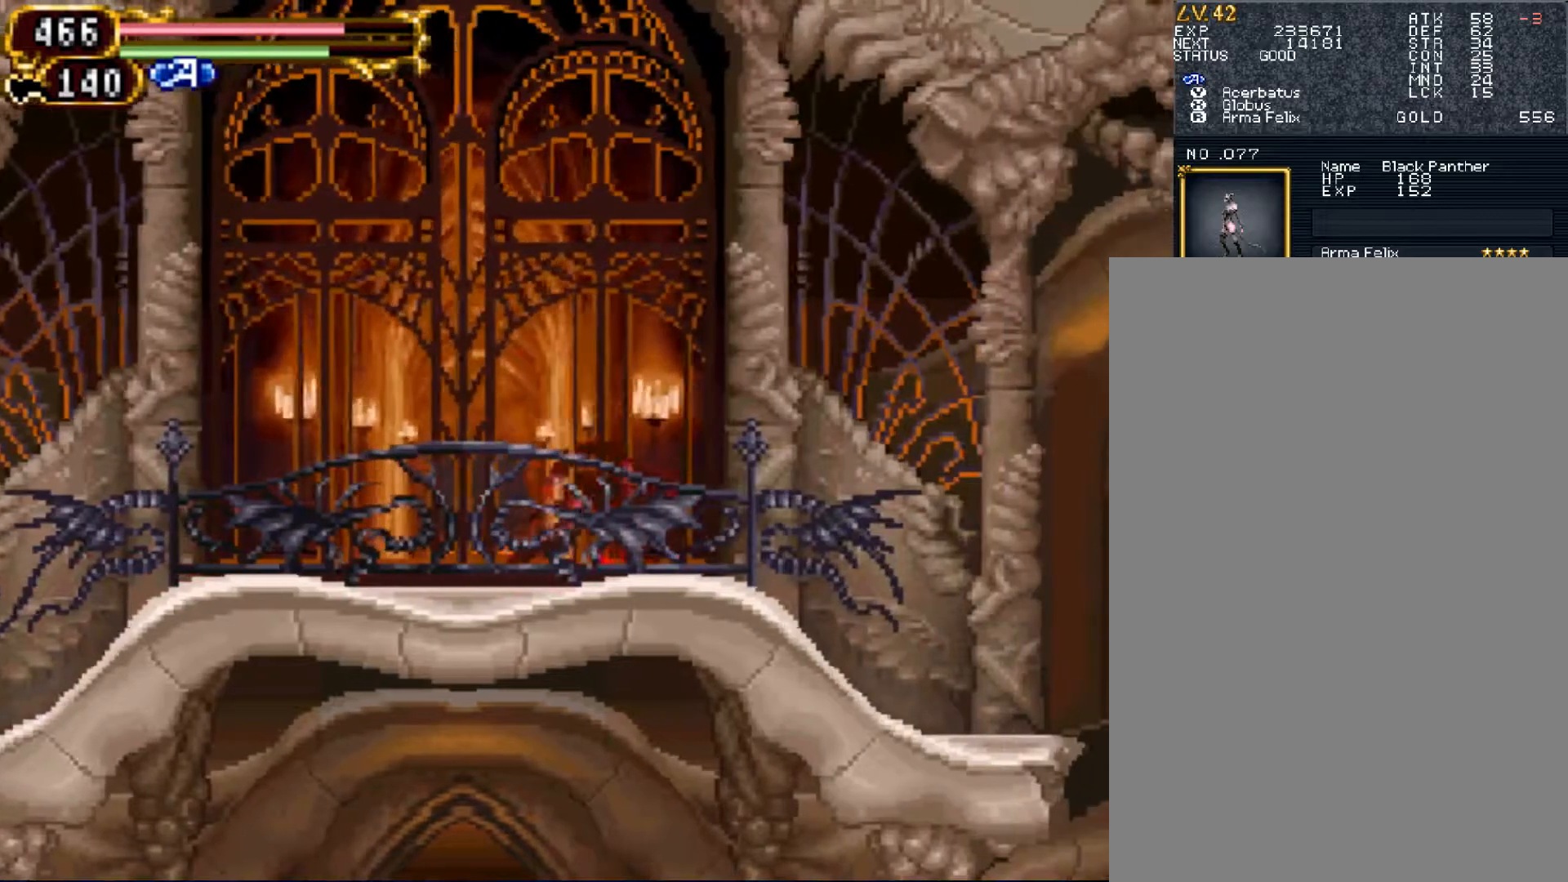
{"buttons": ["R1"], "events": []}
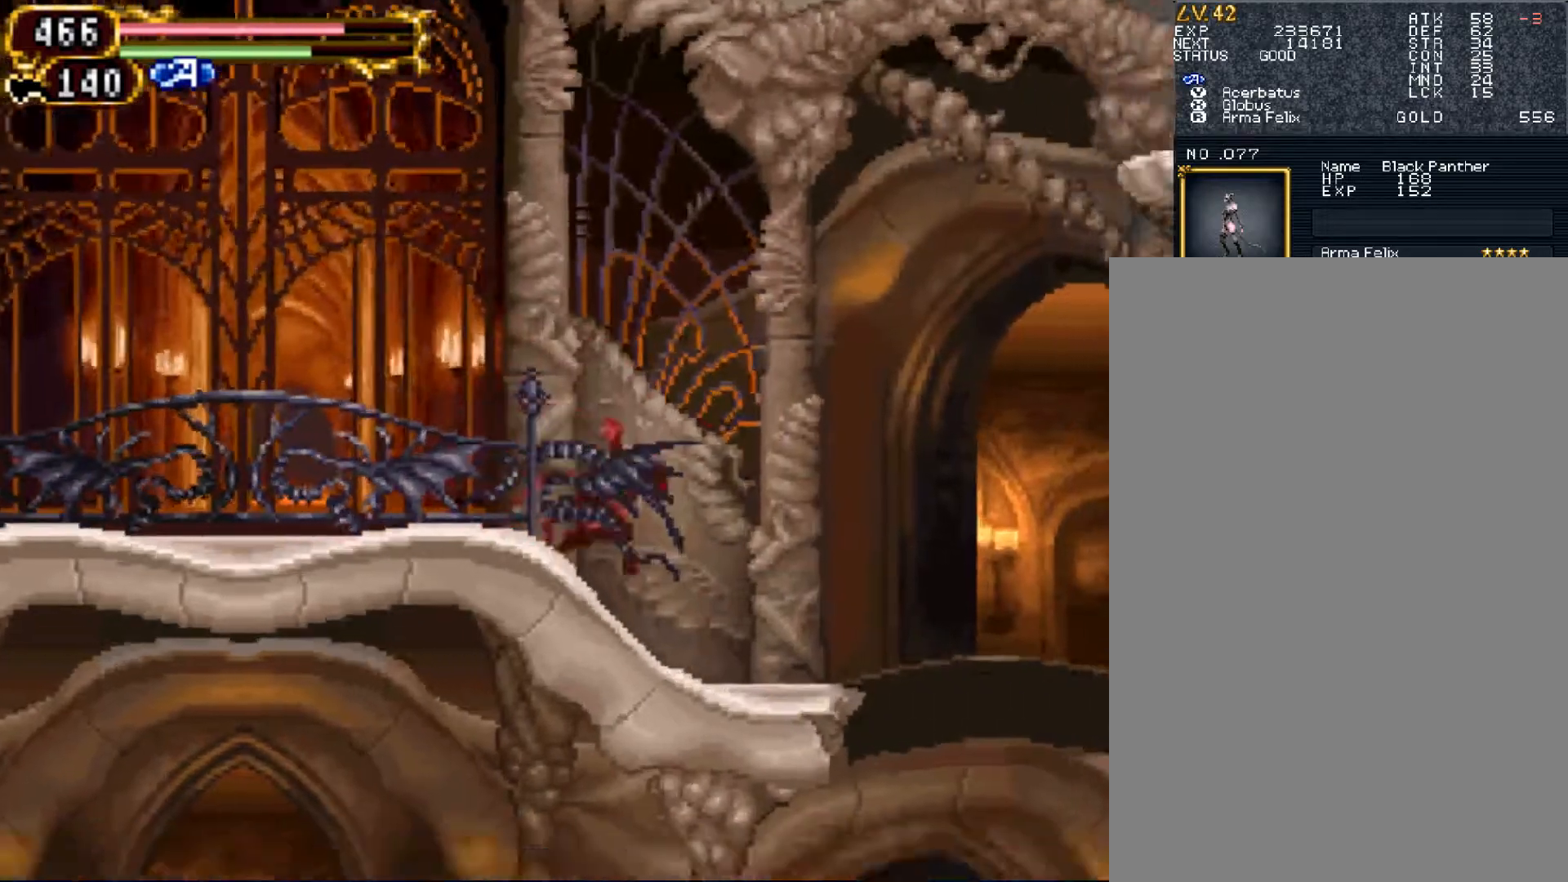
{"buttons": ["R1"], "events": []}
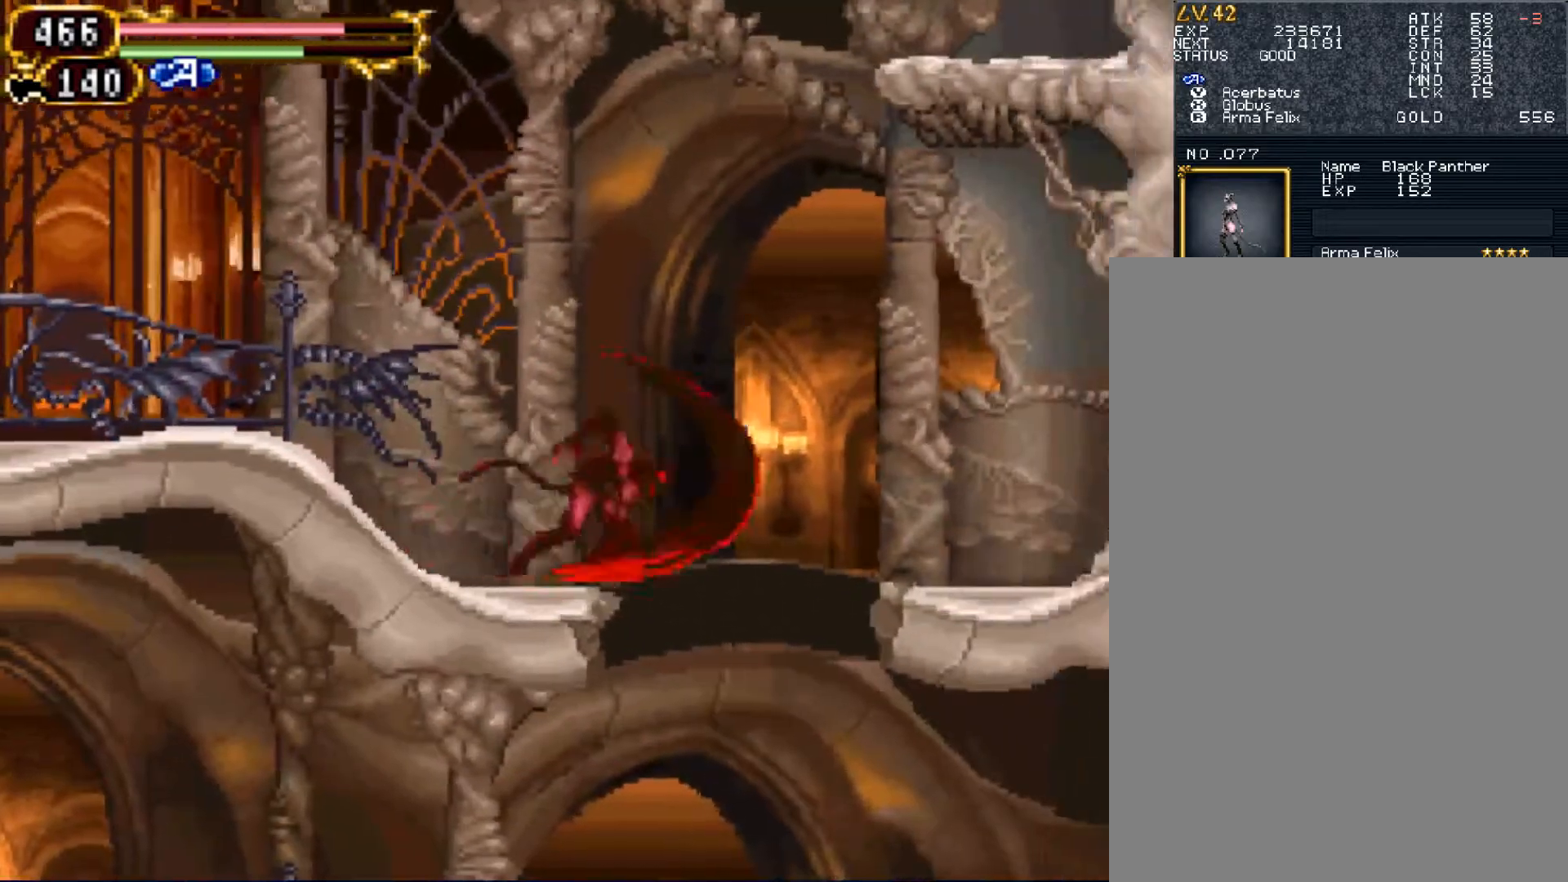
{"buttons": ["R1"]}
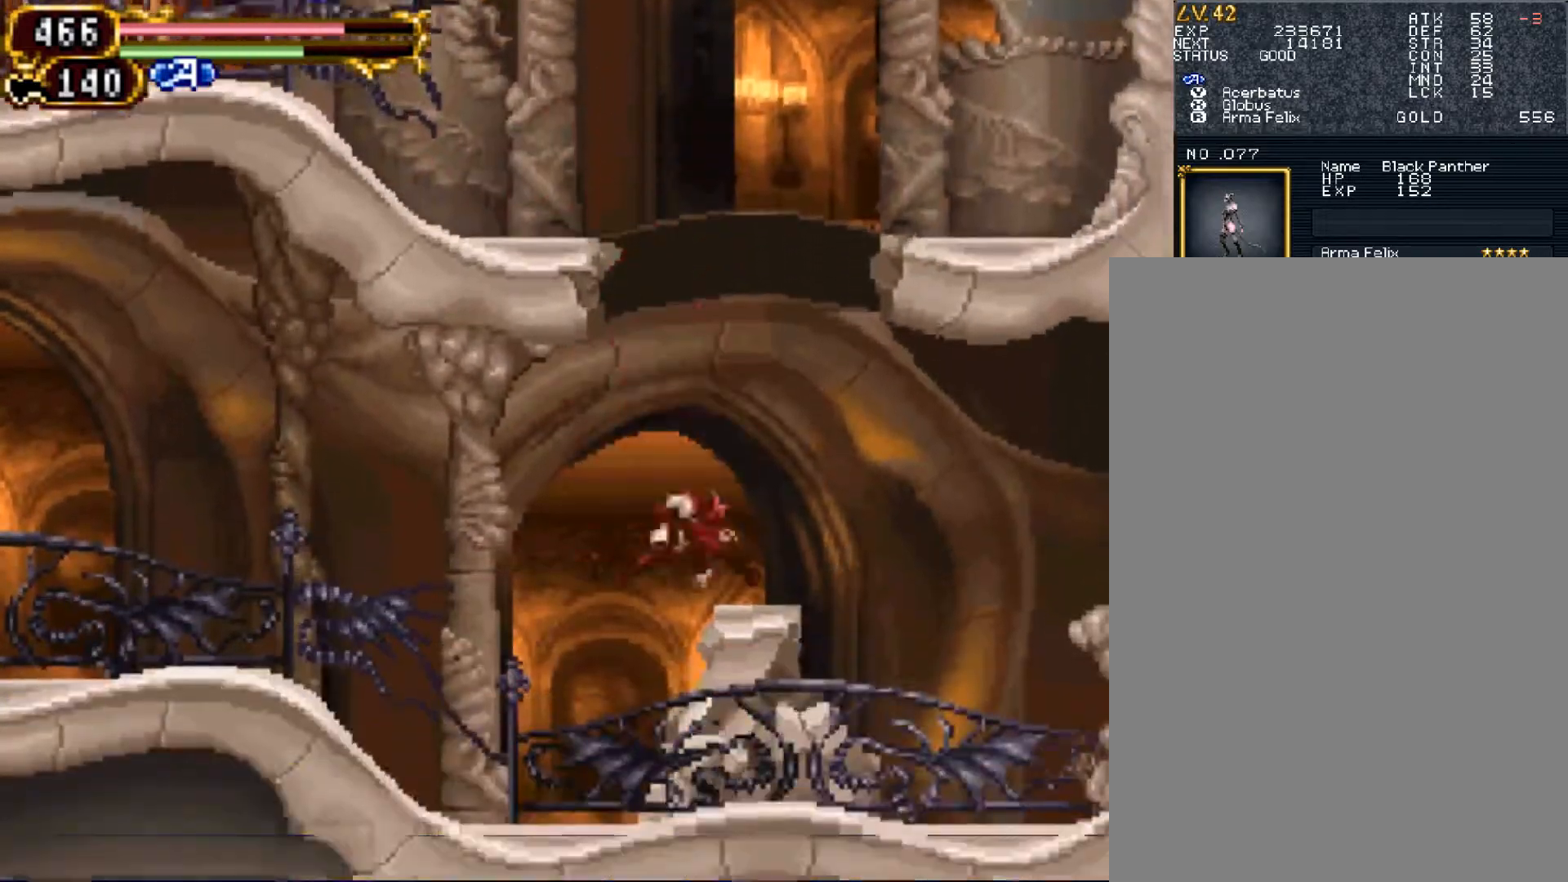
{"buttons": ["R1"], "events": []}
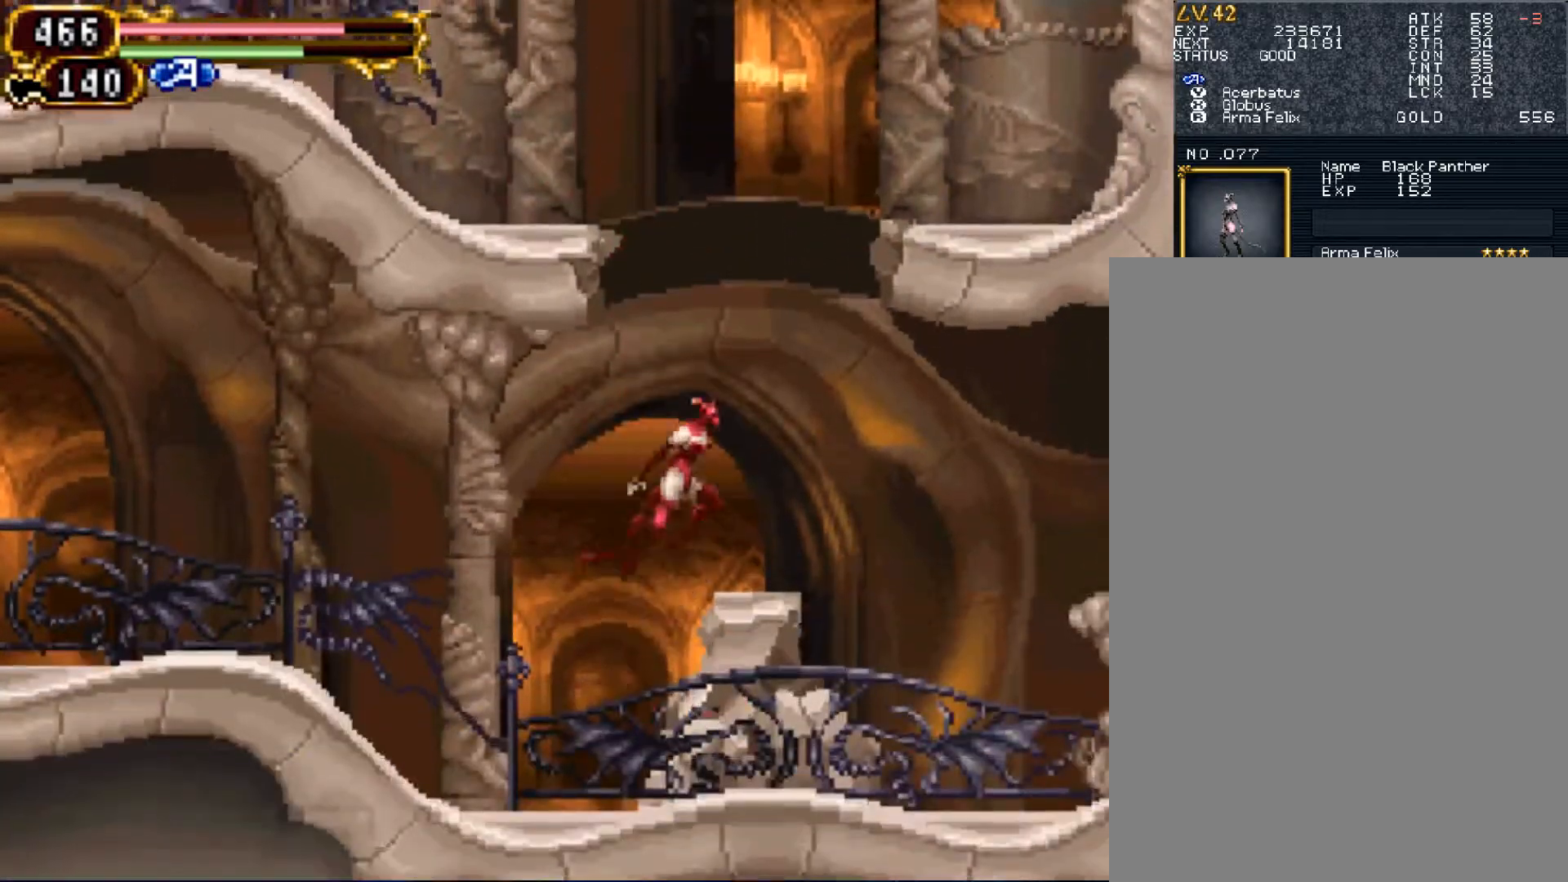
{"buttons": ["R1"], "events": [[67, "R1", "up"], [133, "R1", "down"]]}
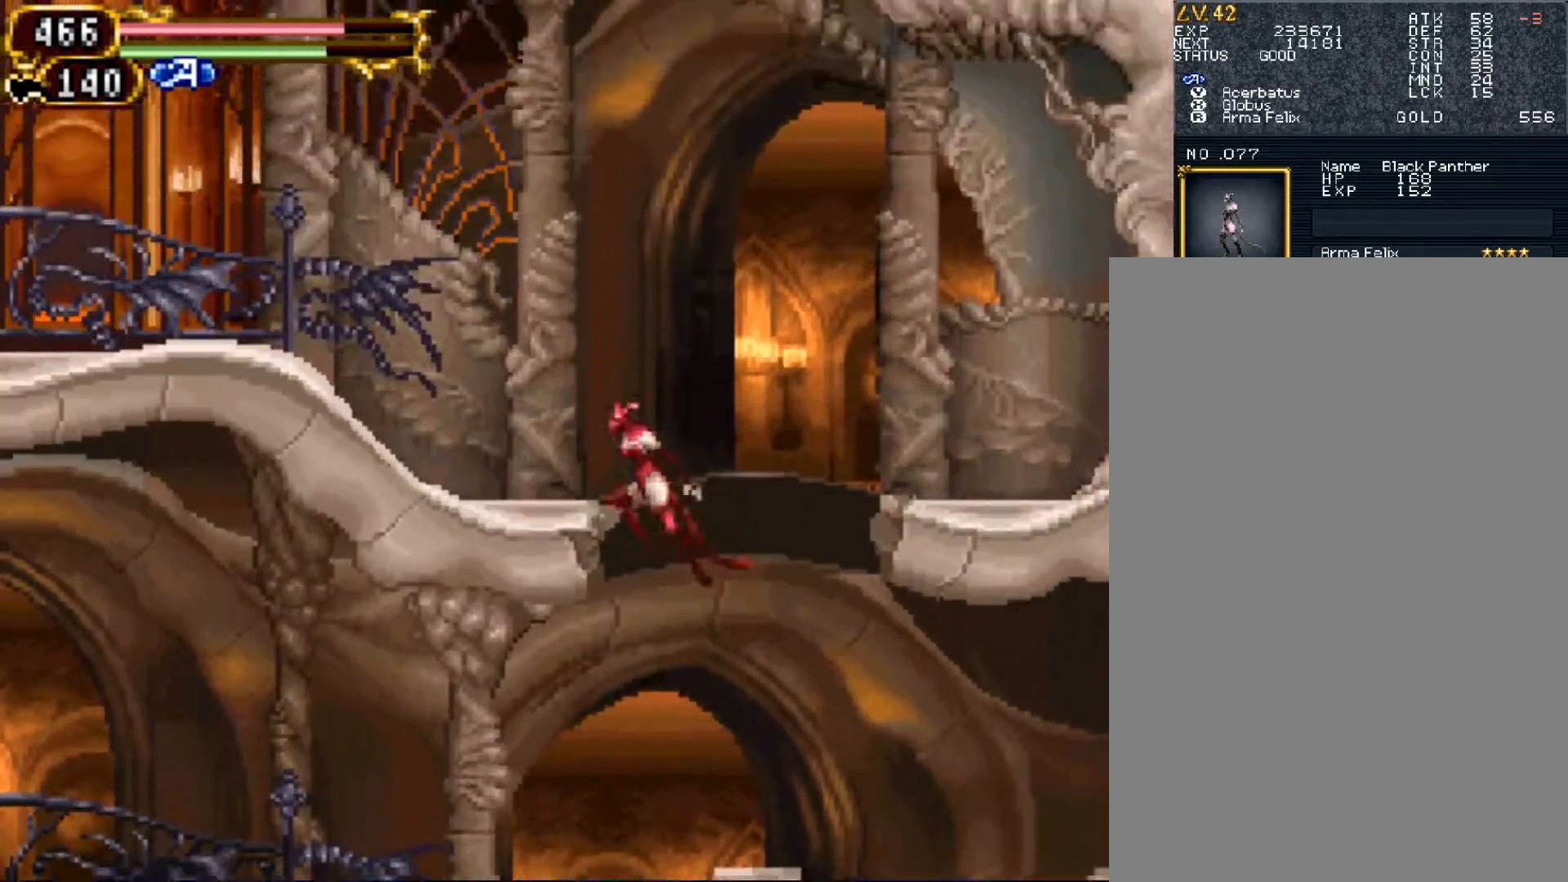
{"buttons": ["R1"], "events": []}
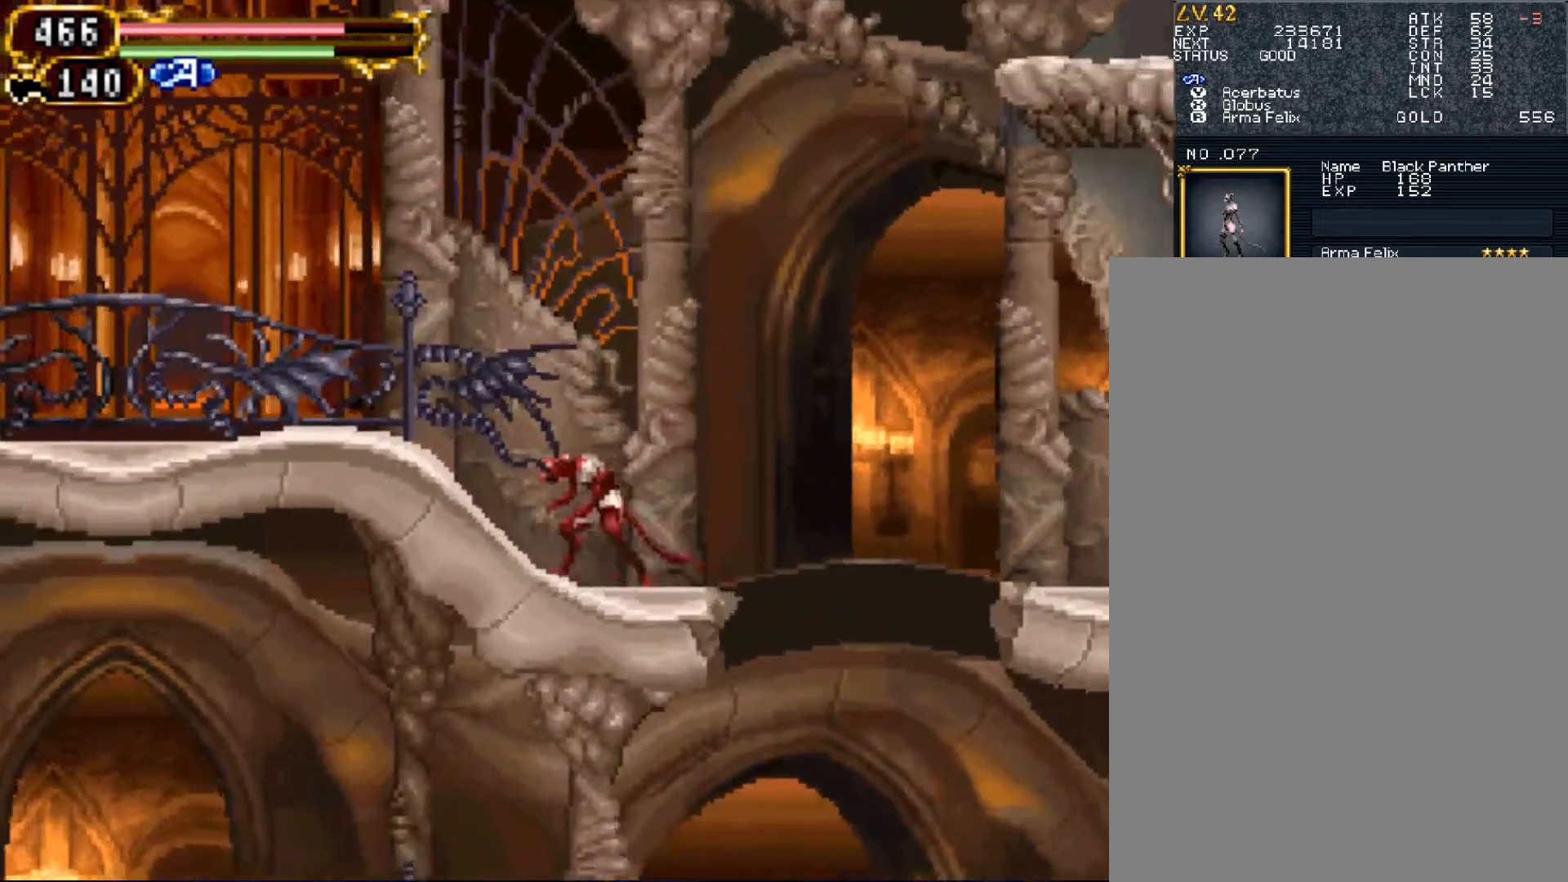
{"buttons": ["R1"], "events": []}
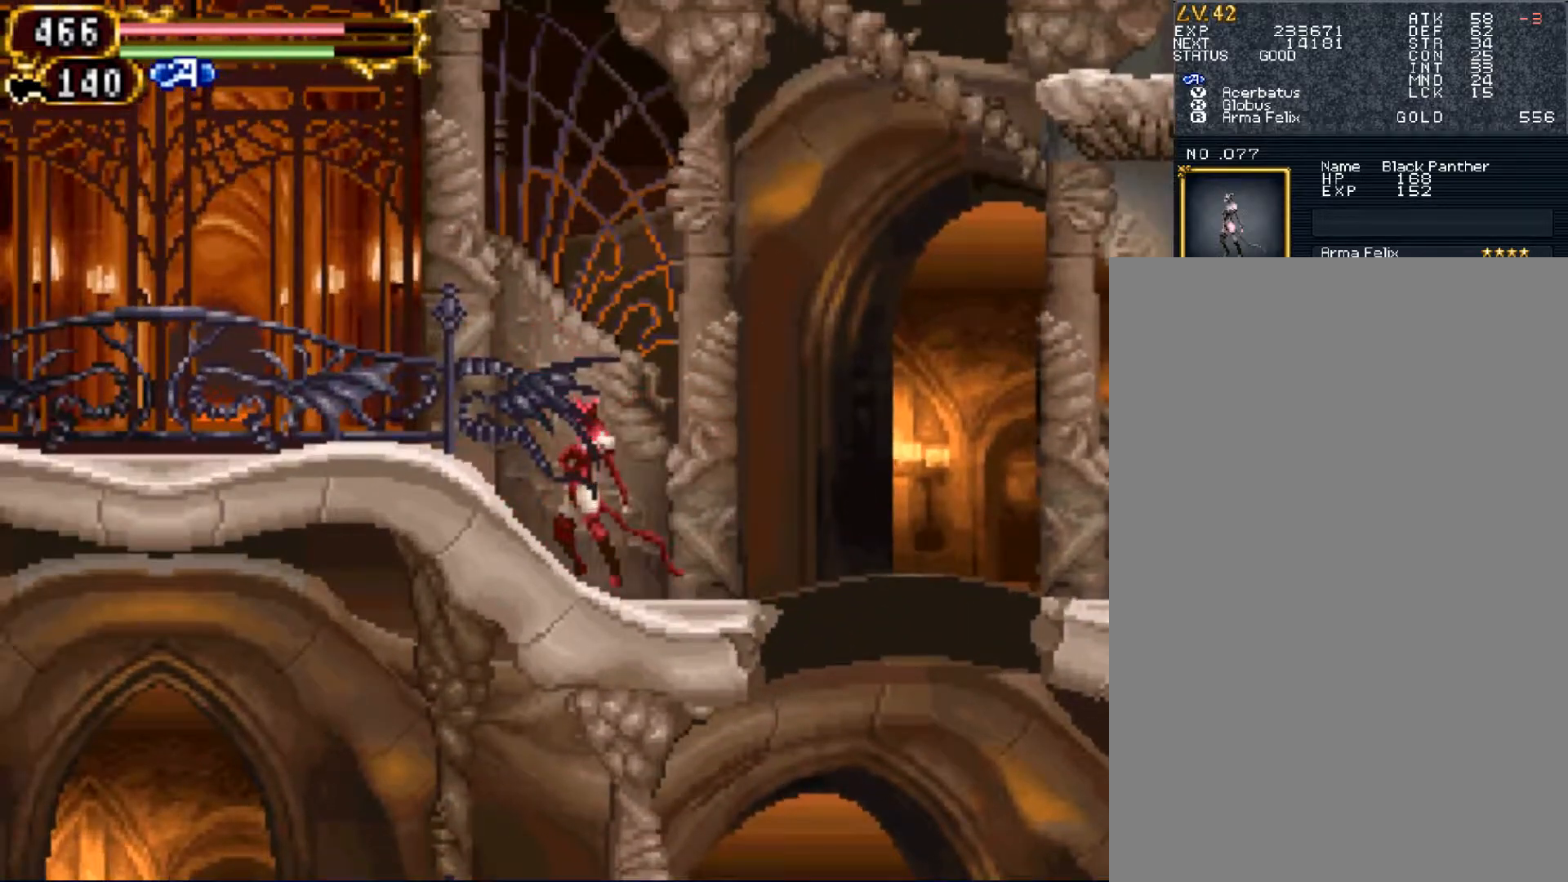
{"buttons": ["R1"], "events": []}
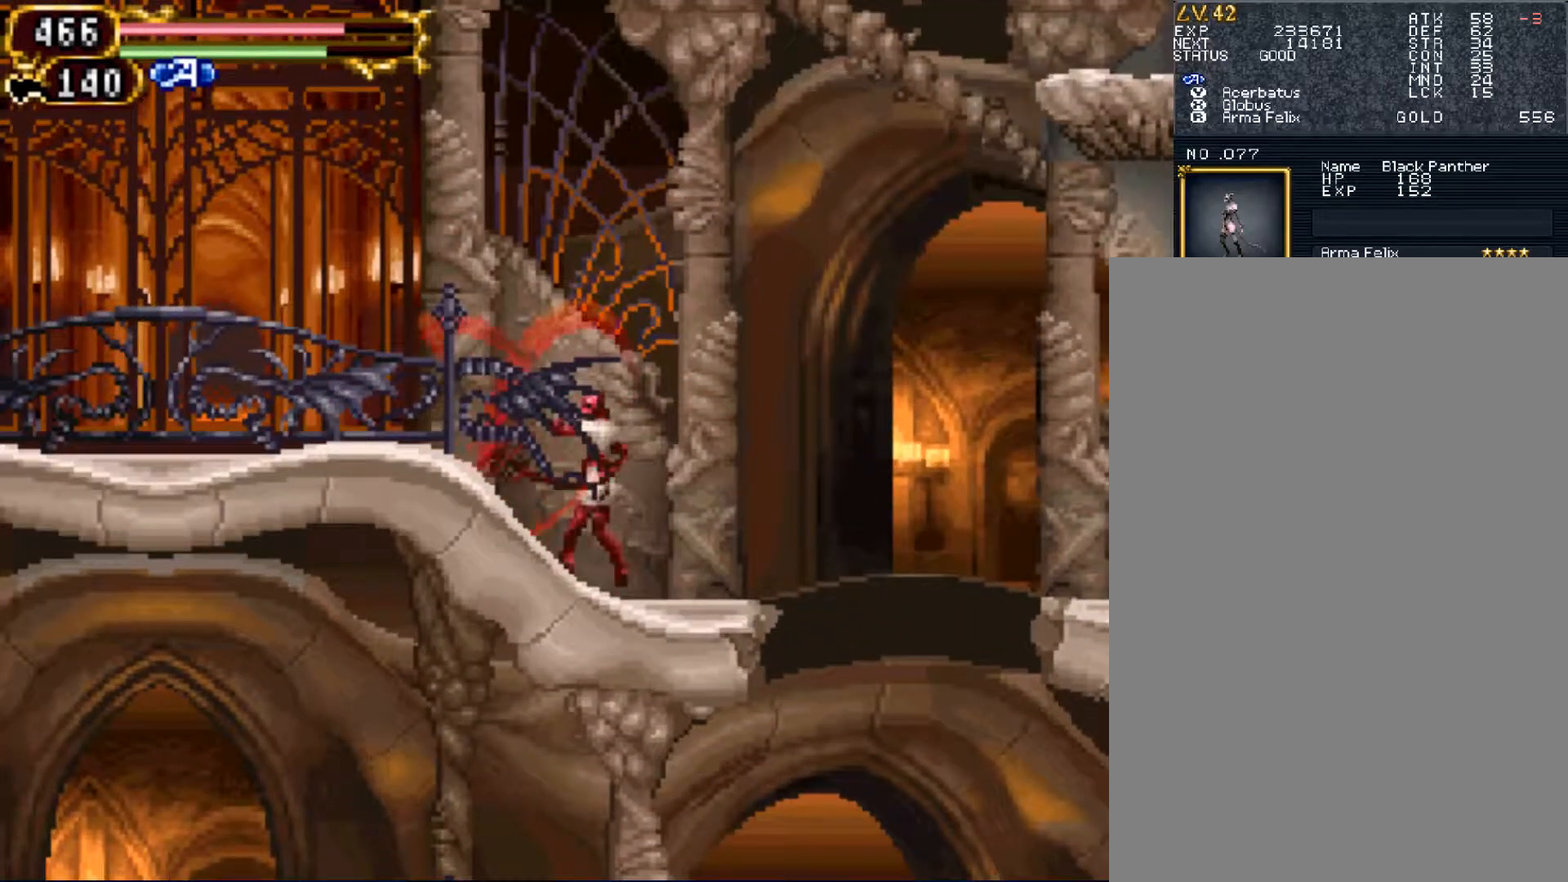
{"buttons": ["R1"], "events": []}
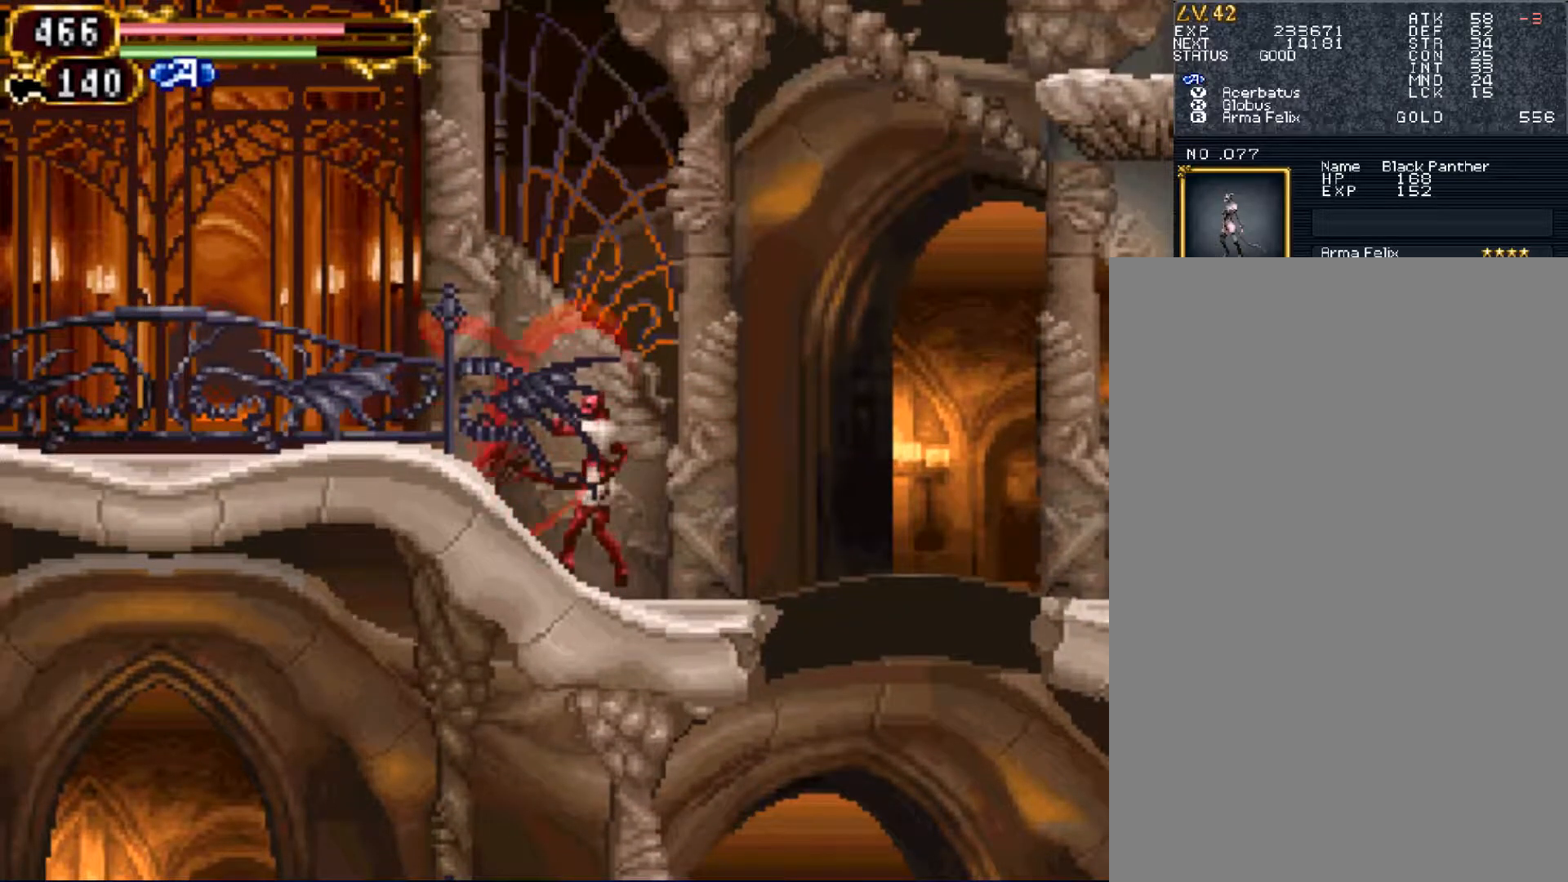
{"buttons": ["R1"], "events": []}
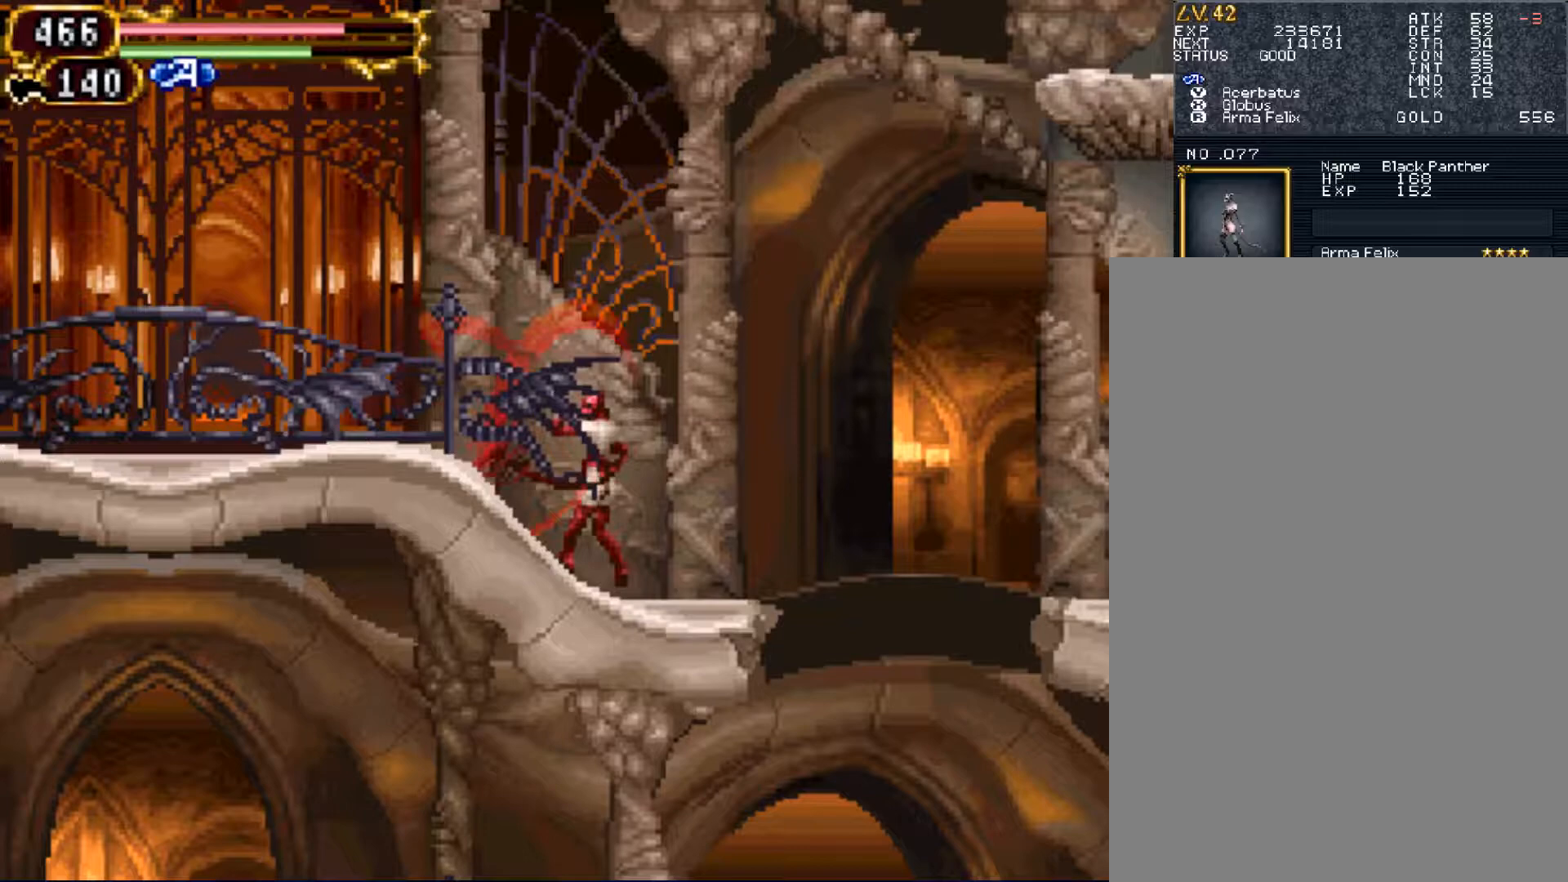
{"buttons": ["R1"], "events": []}
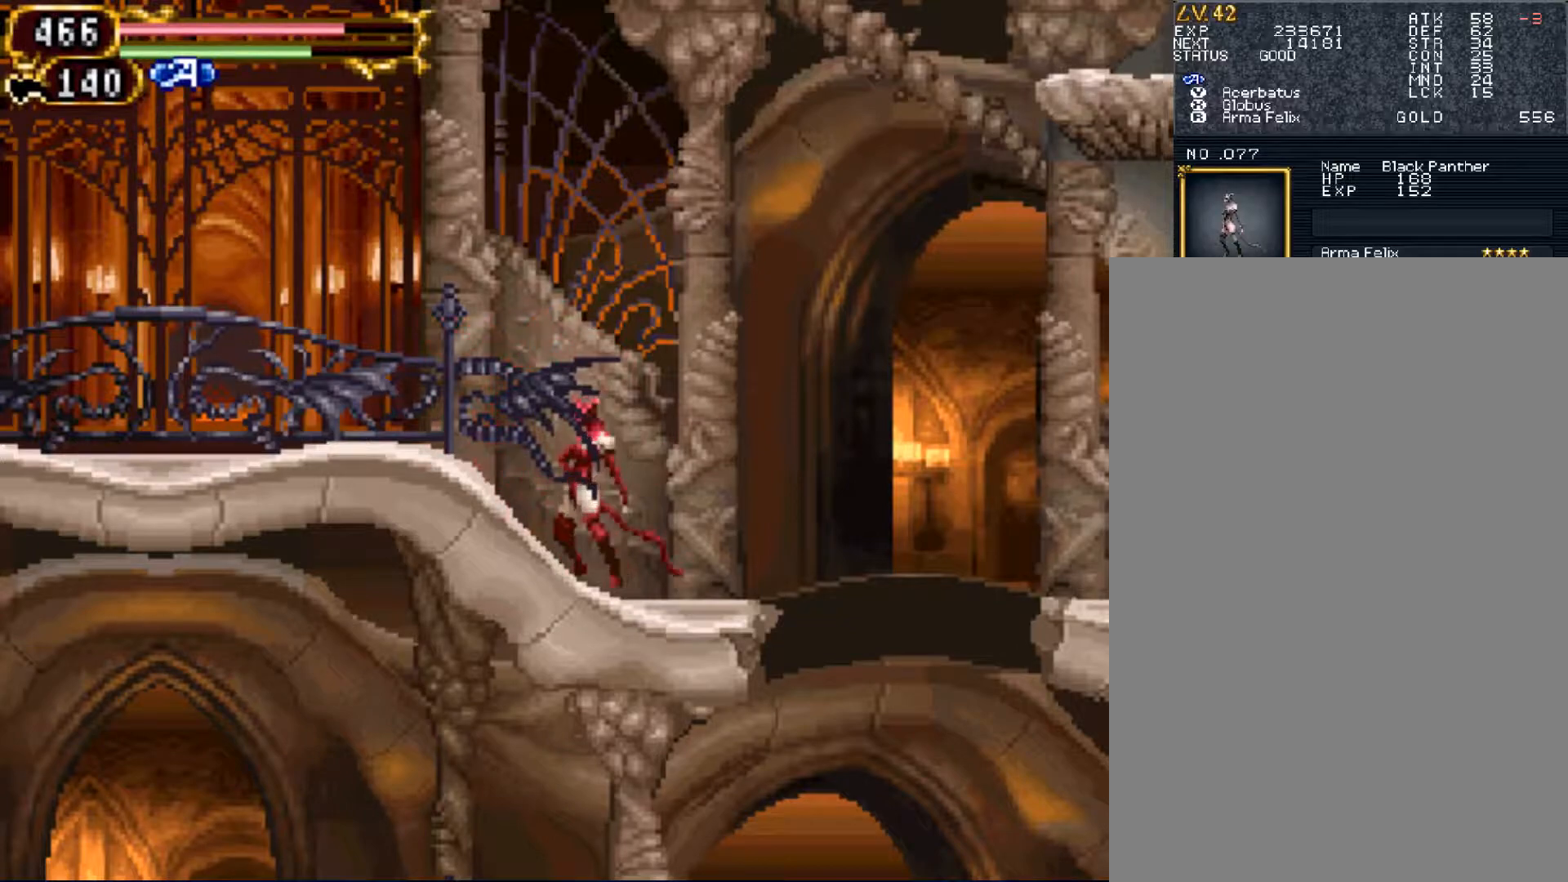
{"buttons": ["R1"], "events": []}
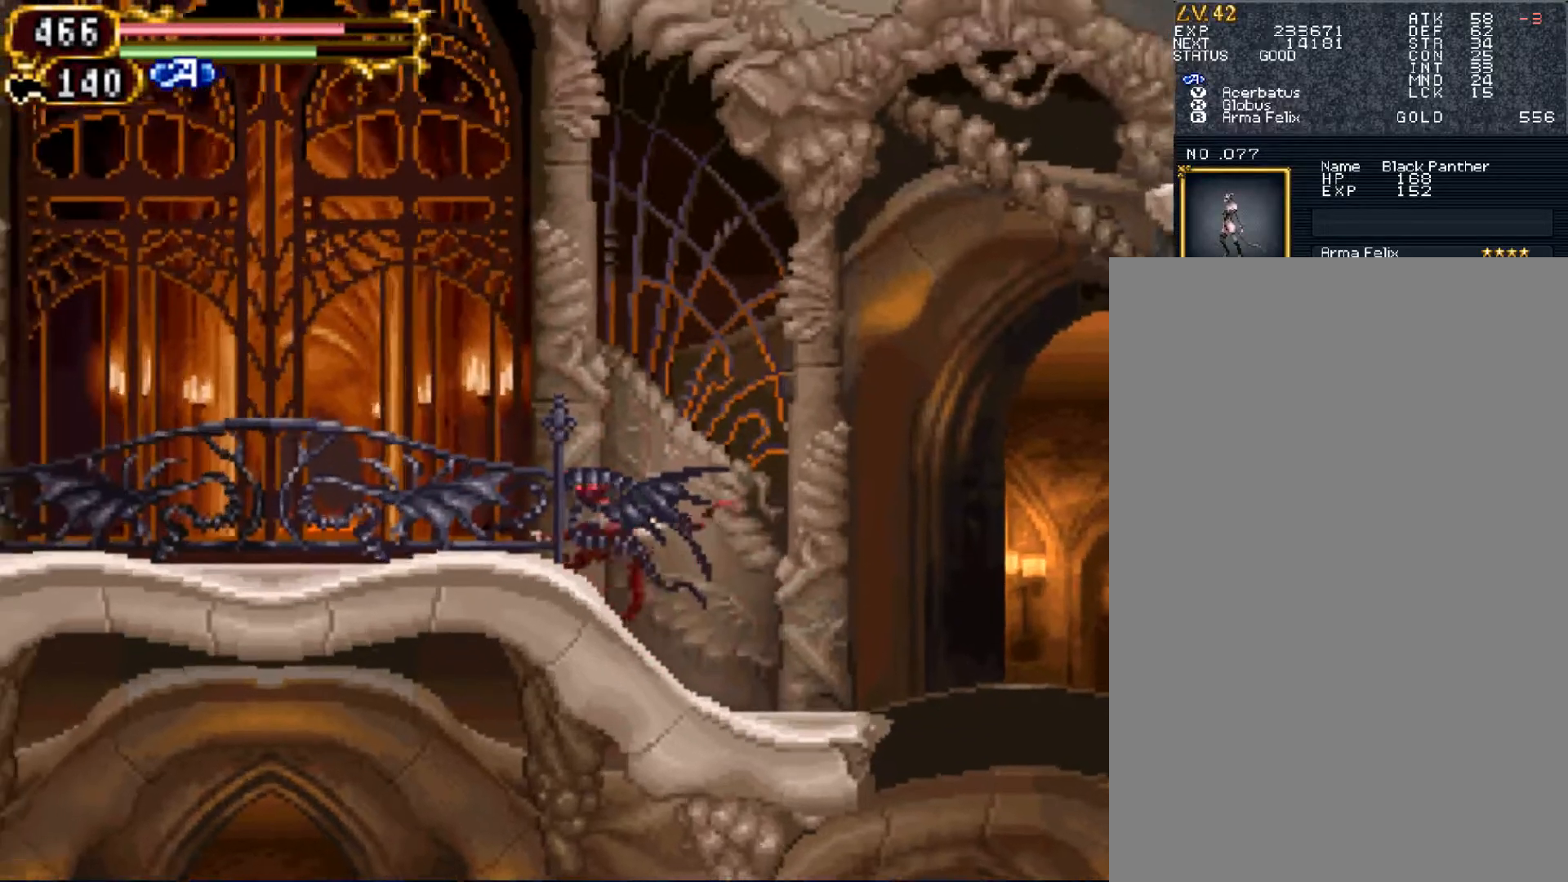
{"buttons": ["R1"], "events": []}
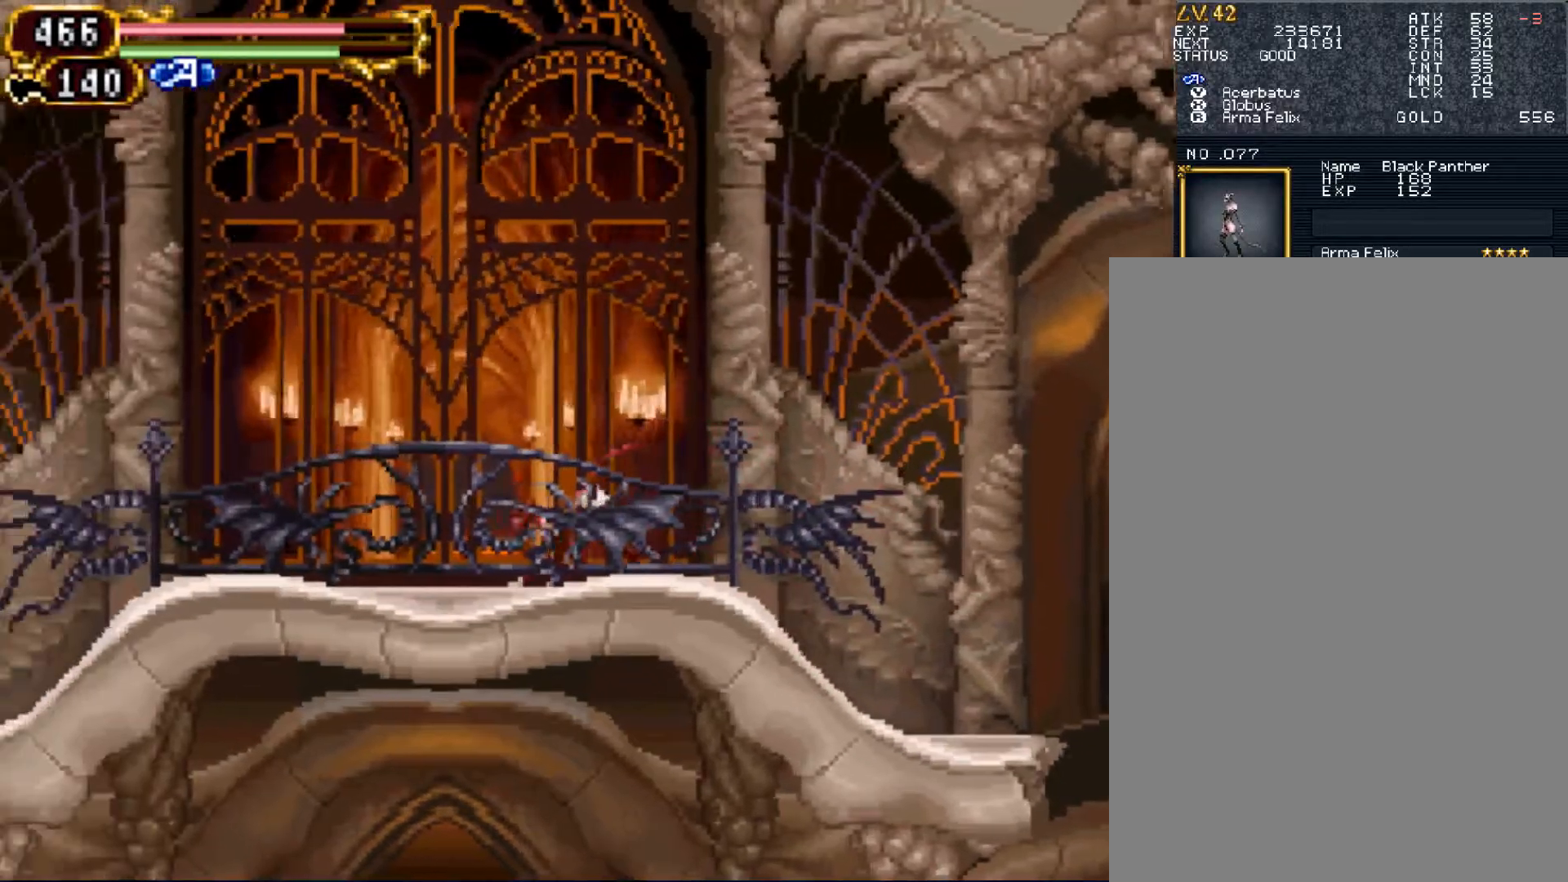
{"buttons": [], "events": [[133, "R1", "up"]]}